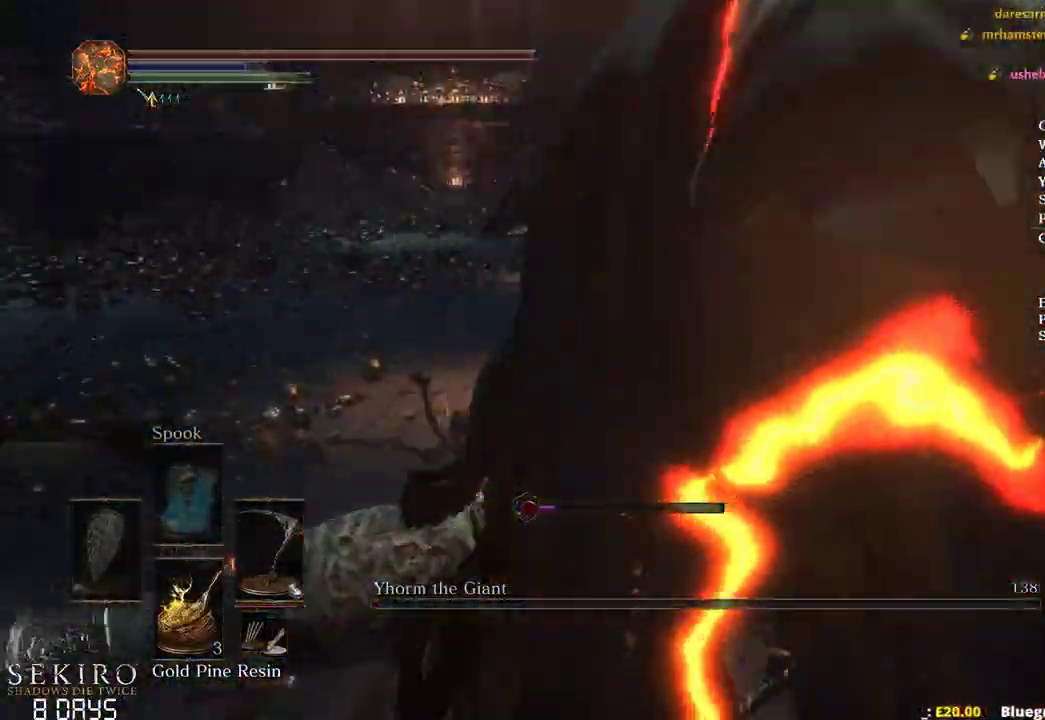
Gameplay with a controller (Xbox layout); each line is a JSON object with the inputs held at the frame after it. "events" lists button and stick changes between this image and that frame as [ms after this image, input, new state], when the widget could be followed in between.
{"buttons": [], "left_stick": "down-right", "right_stick": "center", "events": [[50, "right_stick", "center"], [183, "R1", "up"], [300, "left_stick", "down-right"]]}
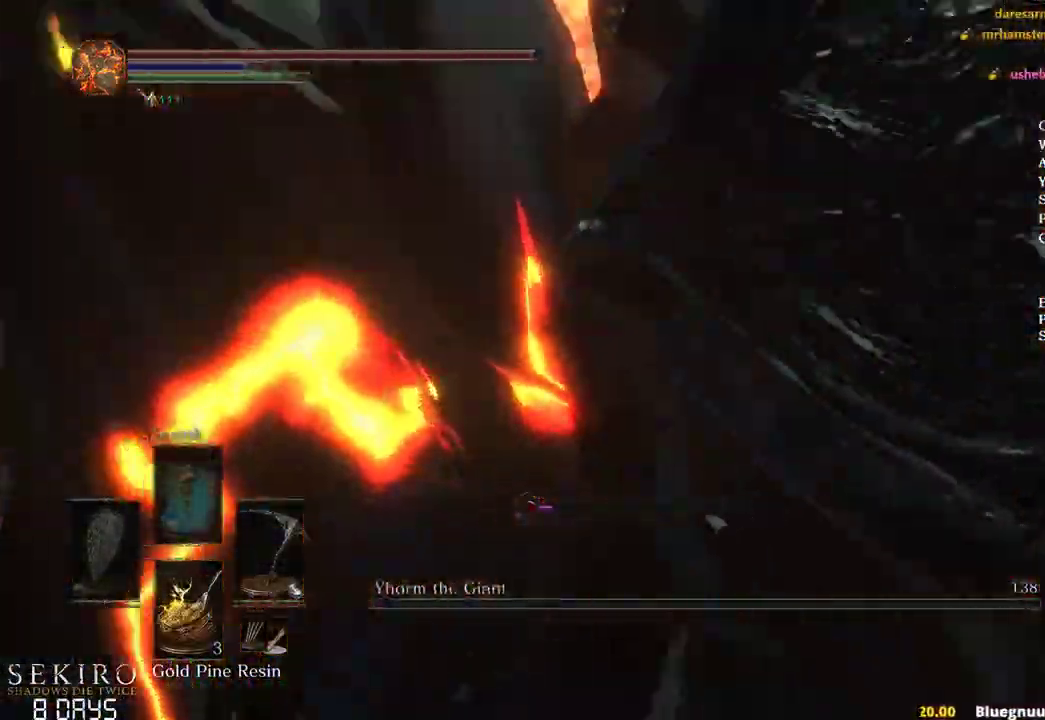
{"buttons": [], "left_stick": "down-right", "right_stick": "left", "events": [[417, "right_stick", "left"]]}
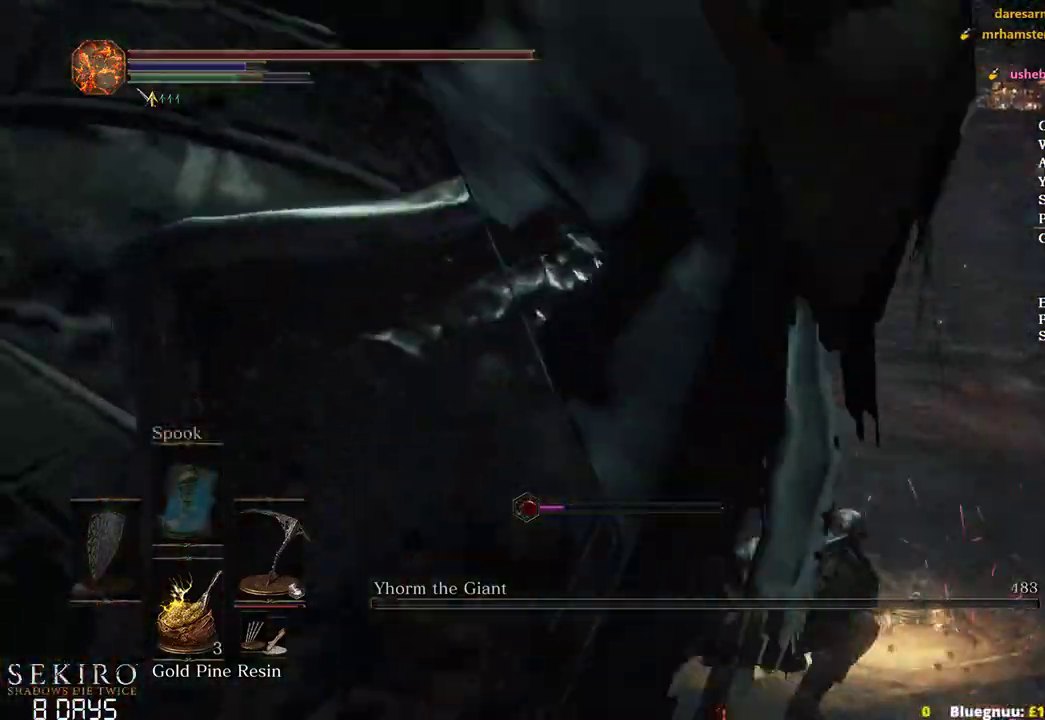
{"buttons": [], "left_stick": "up", "right_stick": "left", "events": [[17, "left_stick", "center"], [150, "left_stick", "up"]]}
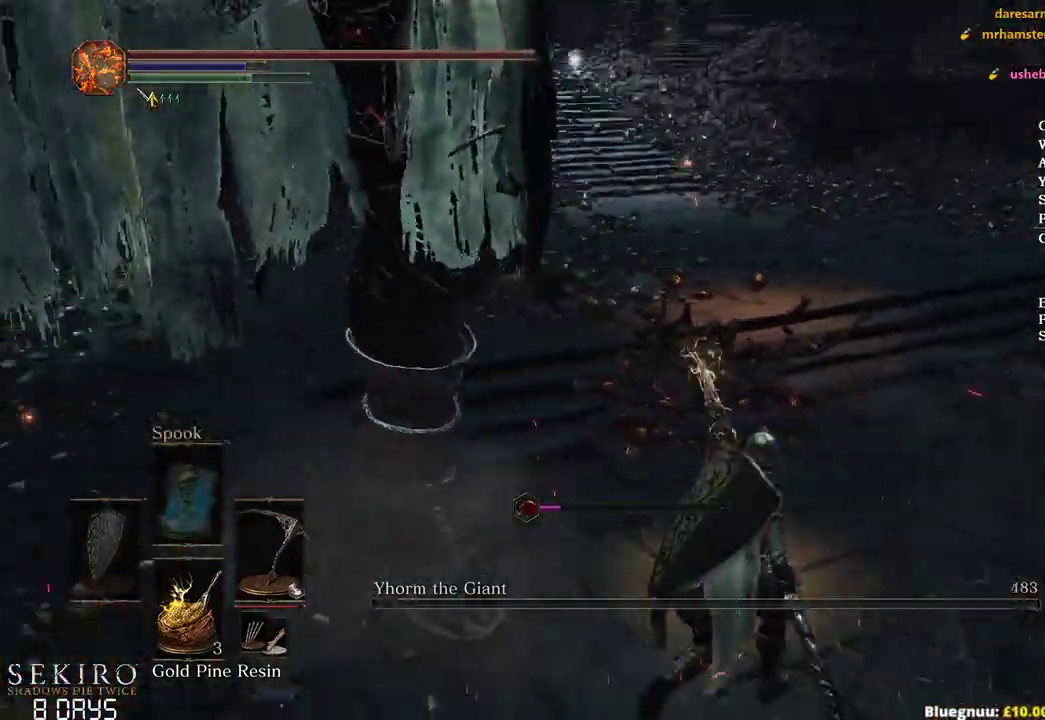
{"buttons": ["B"], "left_stick": "up", "right_stick": "center", "events": [[50, "right_stick", "center"], [183, "B", "down"]]}
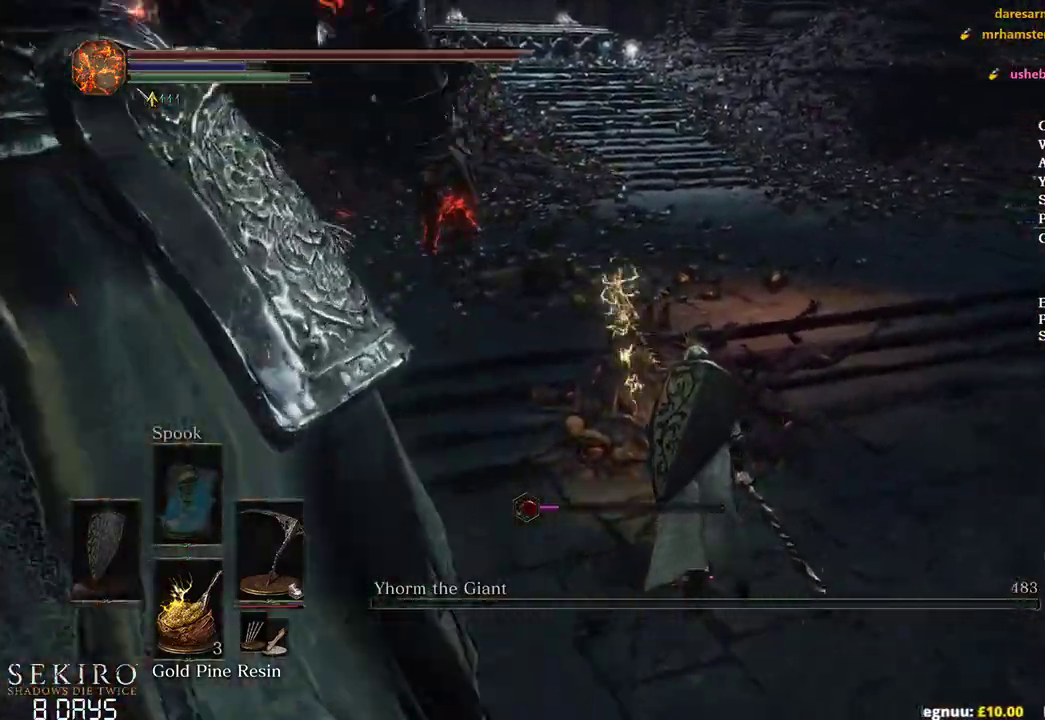
{"buttons": ["B"], "left_stick": "up", "right_stick": "center", "events": []}
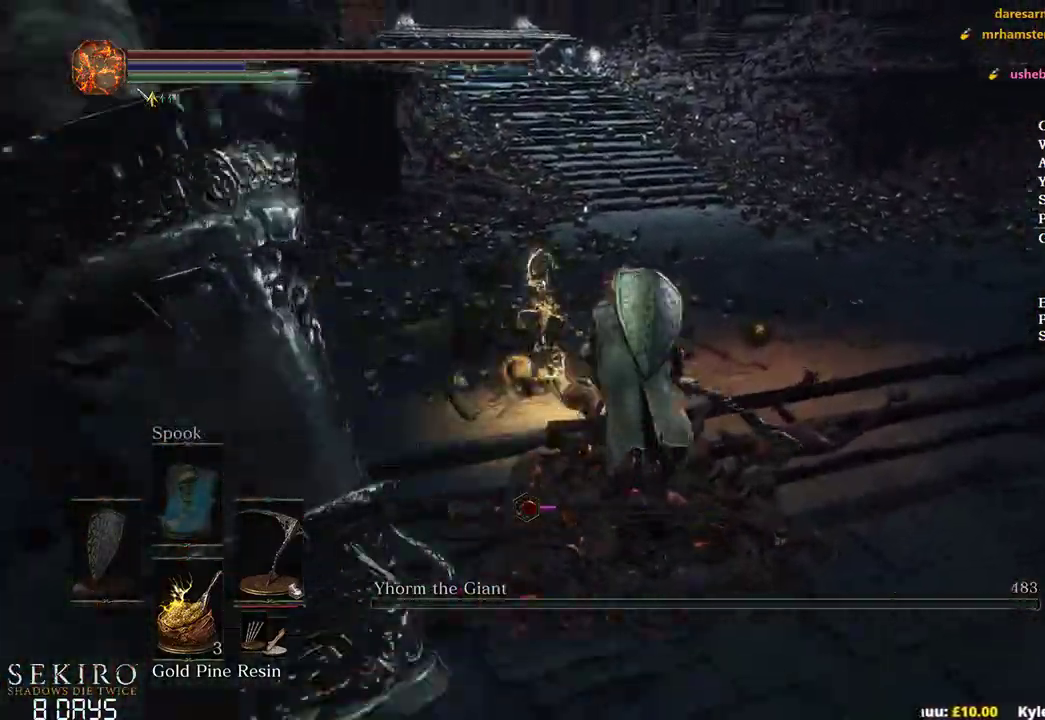
{"buttons": ["B"], "left_stick": "up", "right_stick": "center", "events": []}
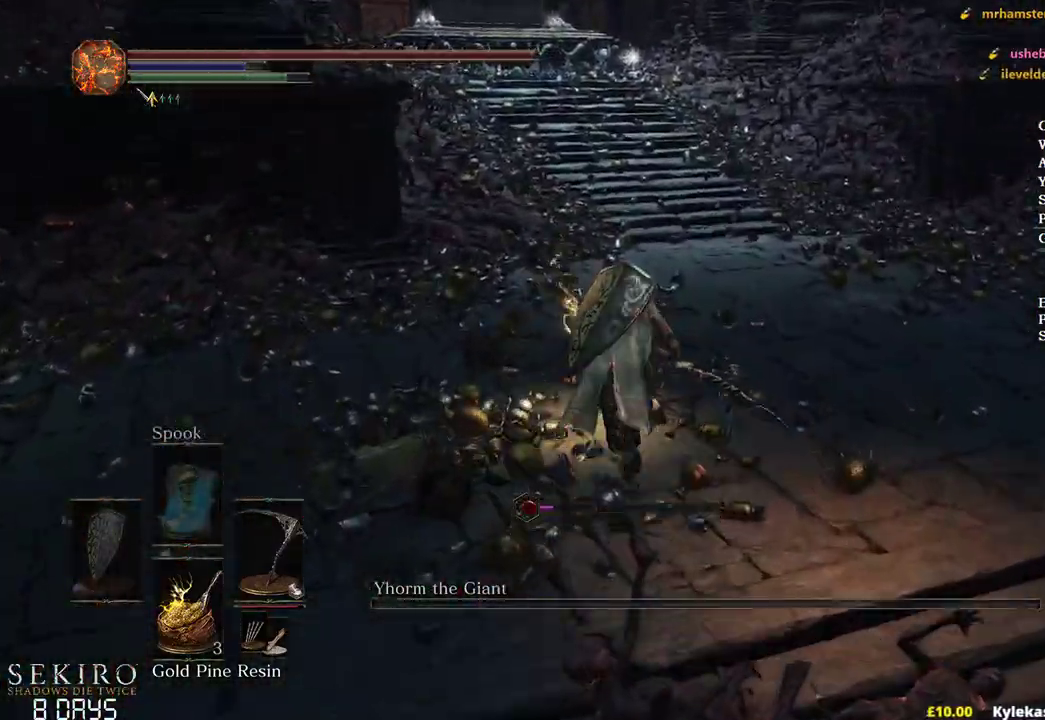
{"buttons": ["B"], "left_stick": "up", "right_stick": "center", "events": []}
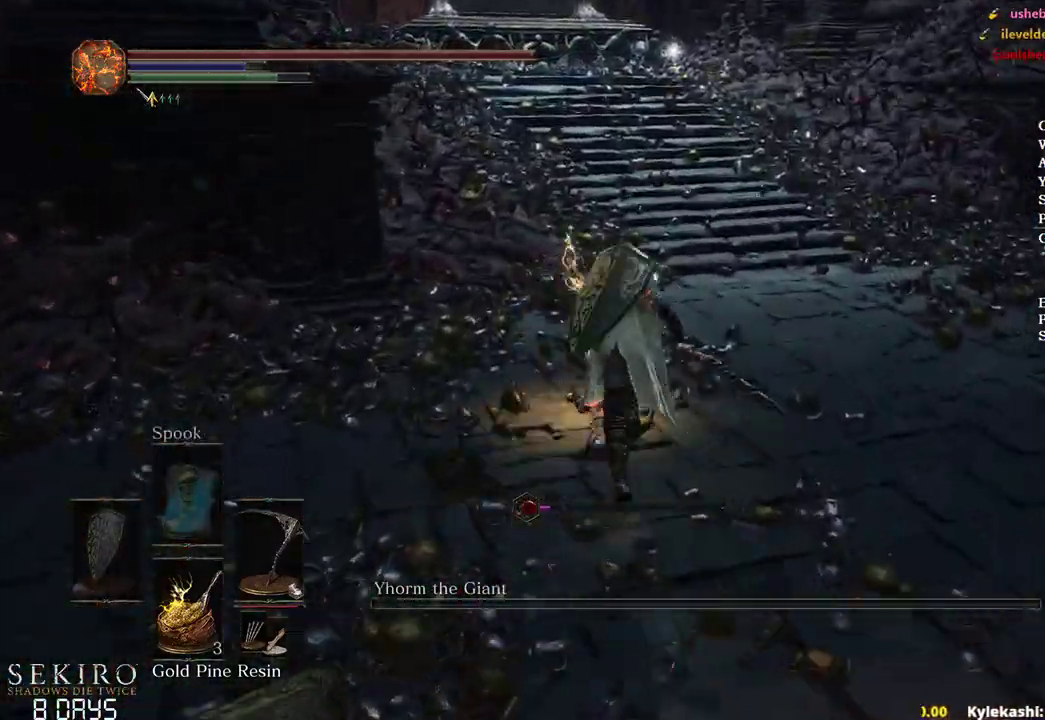
{"buttons": ["B"], "left_stick": "up", "right_stick": "down", "events": [[433, "right_stick", "down"]]}
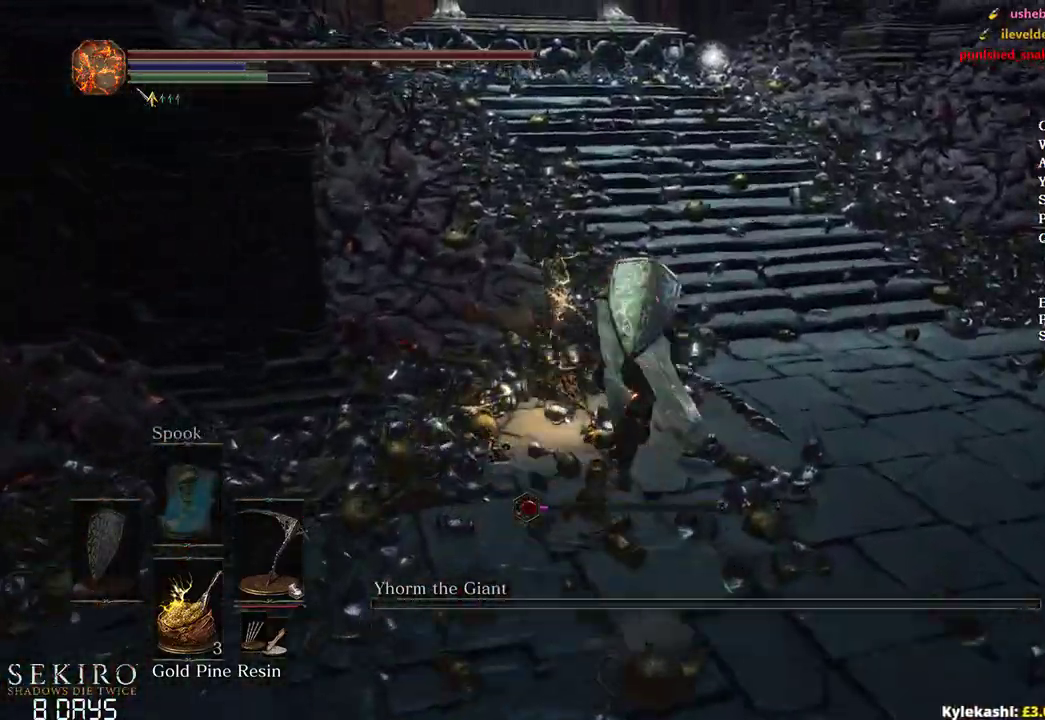
{"buttons": ["B"], "left_stick": "up", "right_stick": "center", "events": [[167, "right_stick", "center"]]}
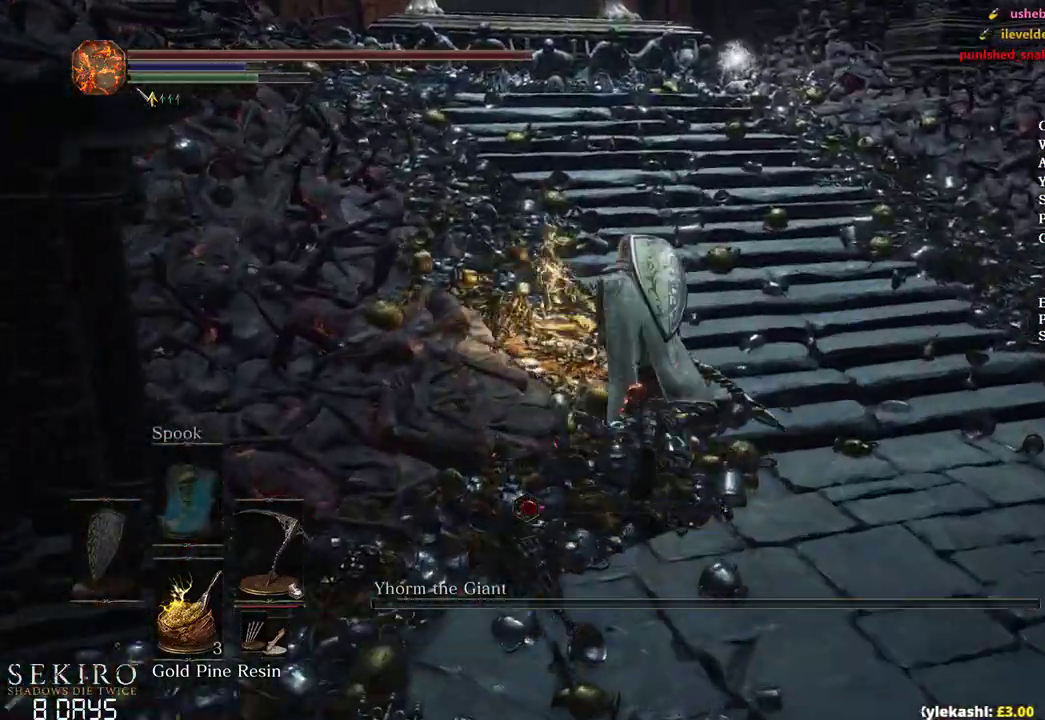
{"buttons": ["B"], "left_stick": "up", "right_stick": "down-right", "events": [[167, "right_stick", "down-right"]]}
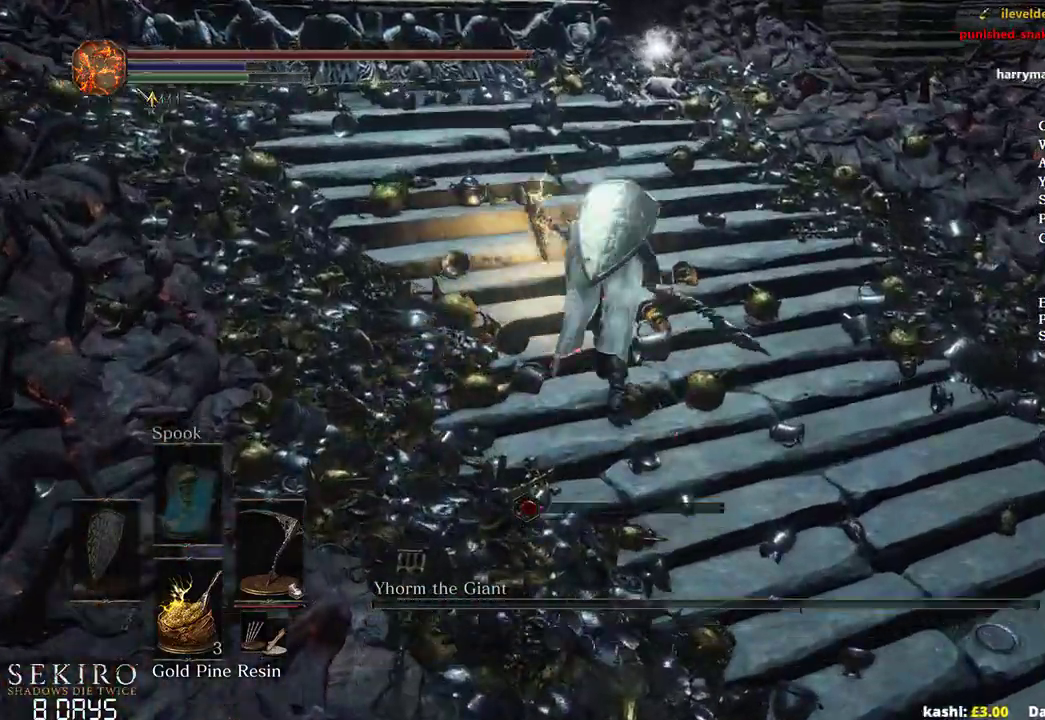
{"buttons": ["B"], "left_stick": "up", "right_stick": "down-right", "events": []}
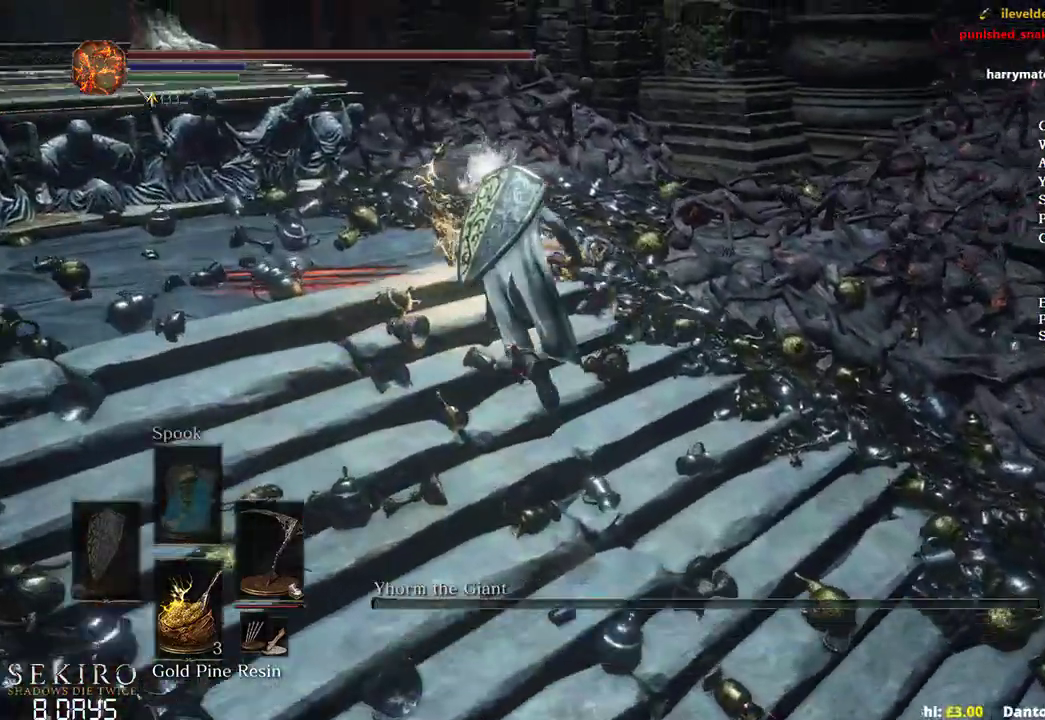
{"buttons": [], "left_stick": "down-left", "right_stick": "right", "events": [[217, "left_stick", "up-left"], [383, "B", "up"], [400, "right_stick", "right"], [450, "left_stick", "down-left"]]}
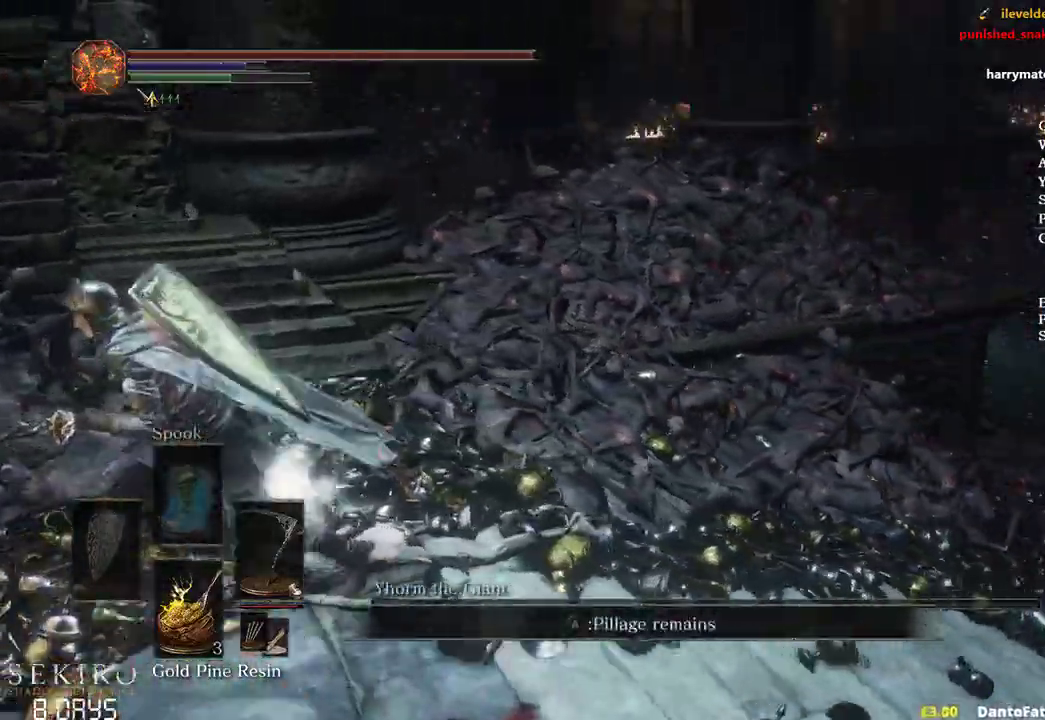
{"buttons": ["B"], "left_stick": "down", "right_stick": "down-right", "events": [[150, "left_stick", "down"], [250, "B", "down"], [467, "right_stick", "down-right"]]}
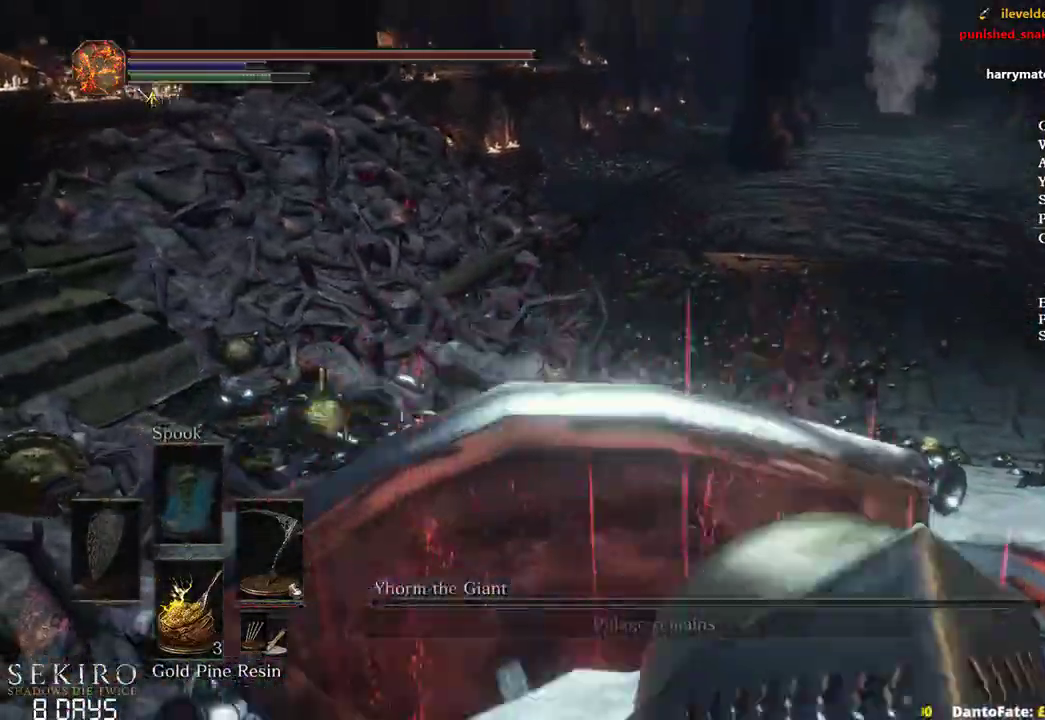
{"buttons": ["B"], "left_stick": "down", "right_stick": "up-left", "events": [[67, "R2", "down"], [150, "R2", "up"], [183, "right_stick", "center"], [500, "right_stick", "up-left"]]}
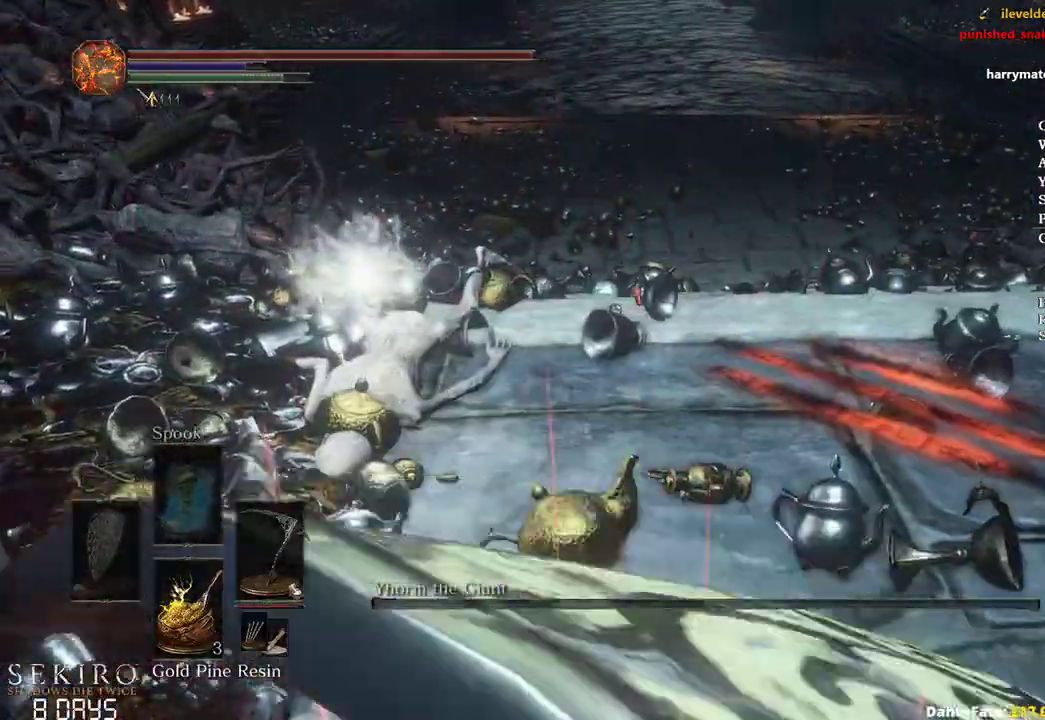
{"buttons": ["B"], "left_stick": "down", "right_stick": "center", "events": [[233, "right_stick", "left"], [333, "right_stick", "up-left"], [500, "right_stick", "center"]]}
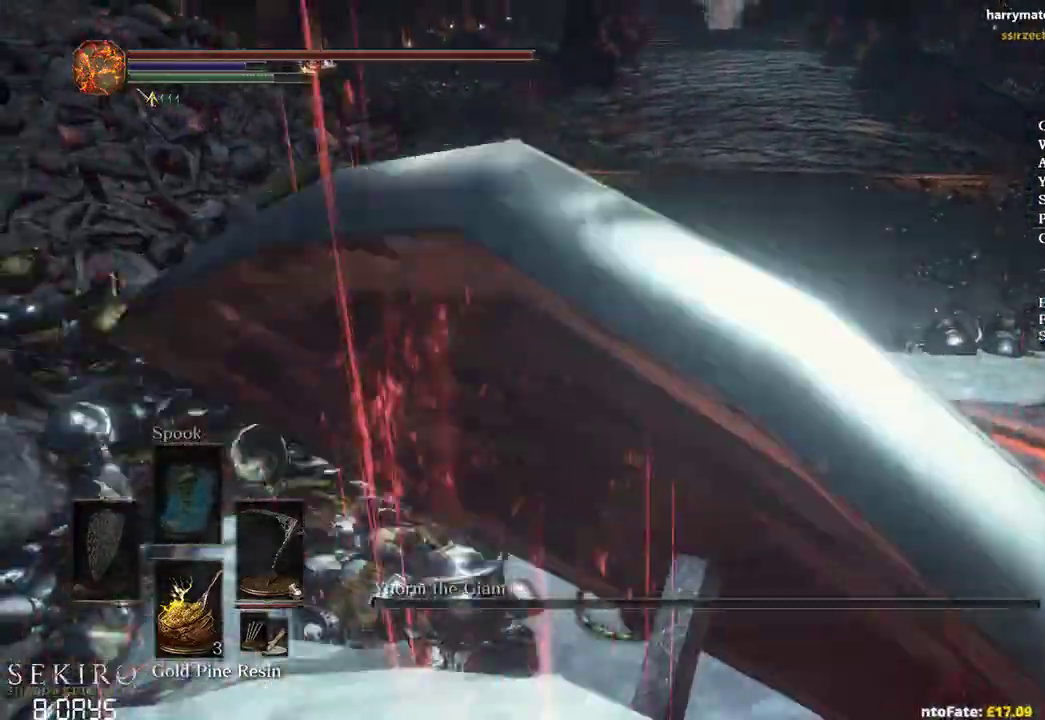
{"buttons": ["B"], "left_stick": "down", "right_stick": "center", "events": [[217, "A", "down"], [350, "A", "up"]]}
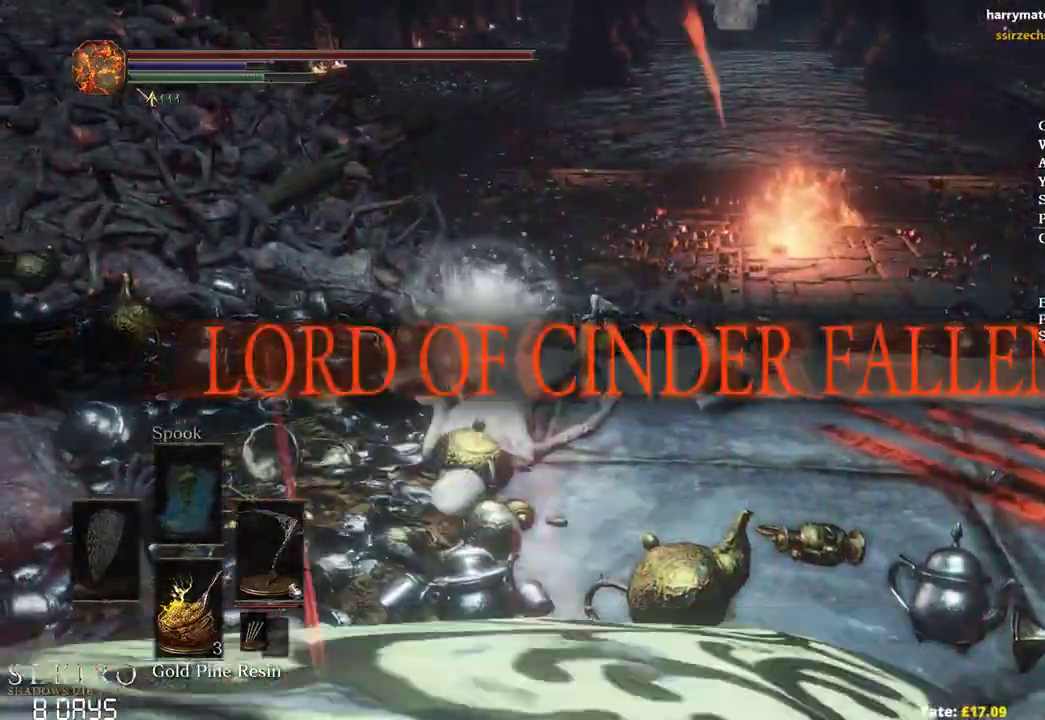
{"buttons": ["B"], "left_stick": "down", "right_stick": "up-left", "events": [[233, "B", "up"], [333, "B", "down"], [400, "right_stick", "up-left"]]}
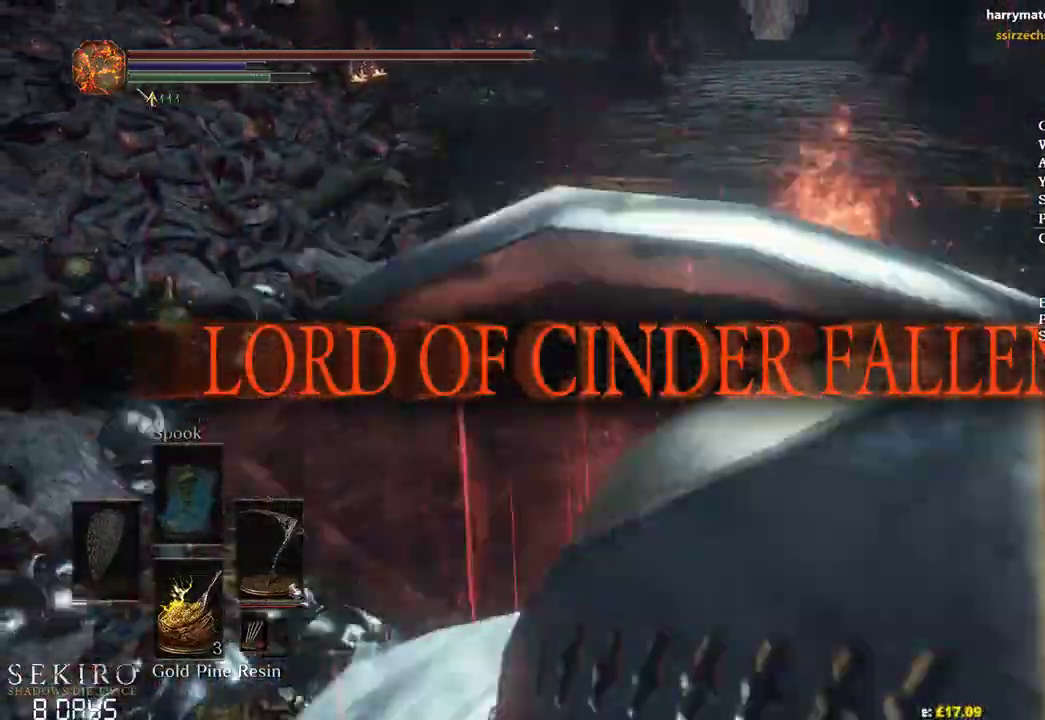
{"buttons": ["B"], "left_stick": "down", "right_stick": "center", "events": [[67, "right_stick", "center"]]}
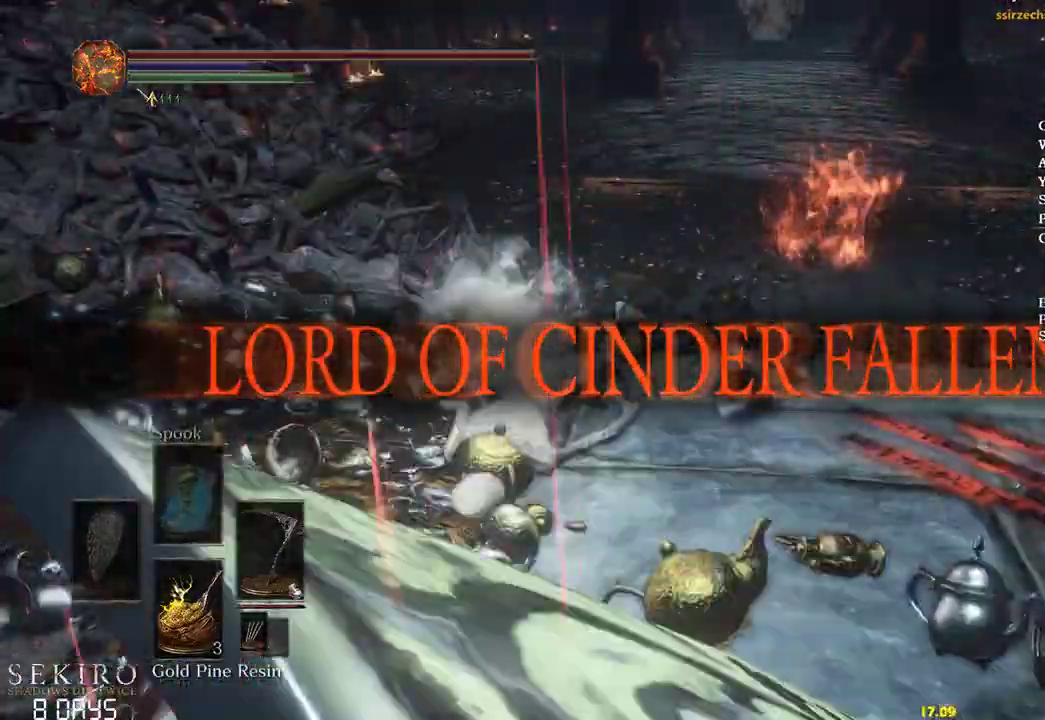
{"buttons": ["B"], "left_stick": "down", "right_stick": "center", "events": []}
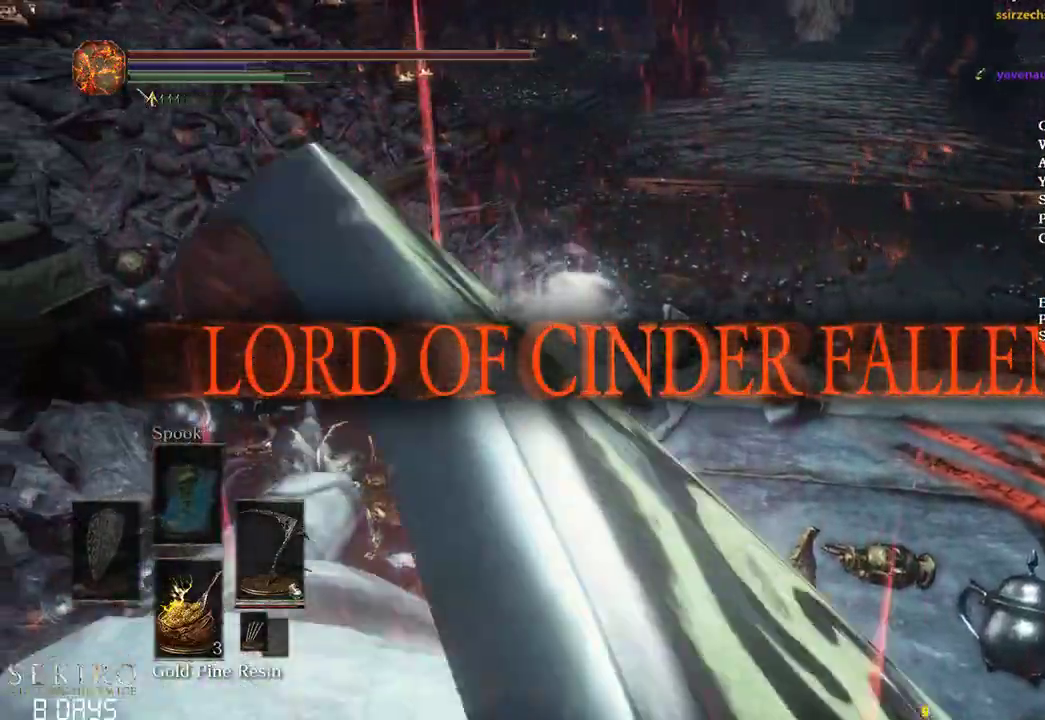
{"buttons": ["B"], "left_stick": "up", "right_stick": "center", "events": [[133, "left_stick", "right"], [300, "left_stick", "up"]]}
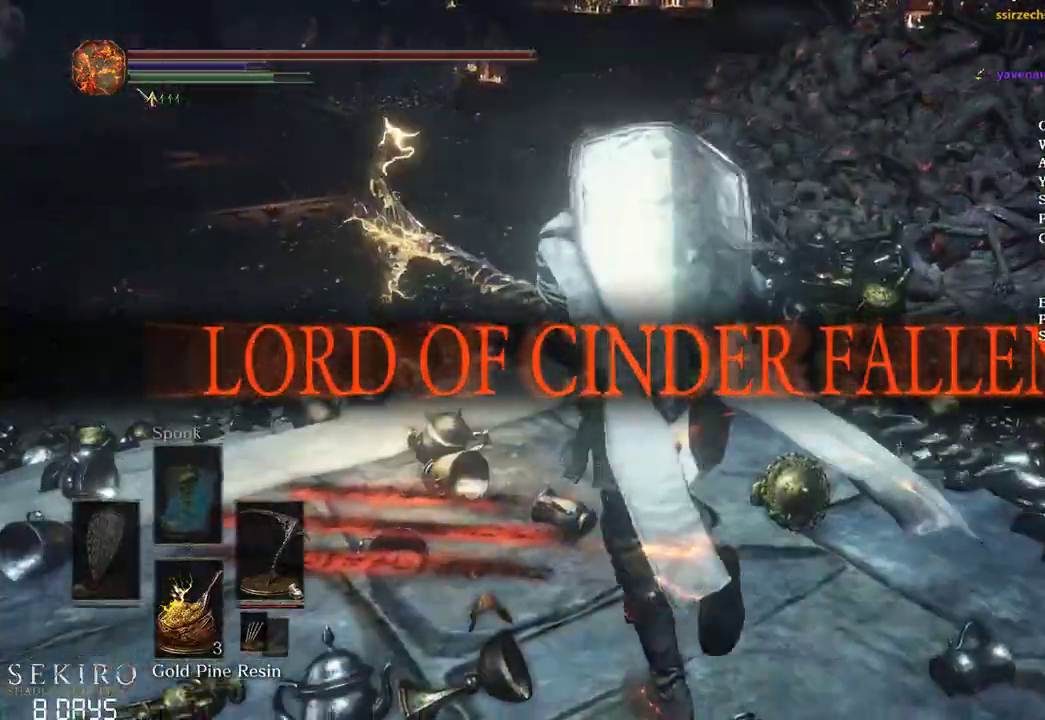
{"buttons": ["B"], "left_stick": "up", "right_stick": "center", "events": [[317, "L3", "down"], [467, "L3", "up"]]}
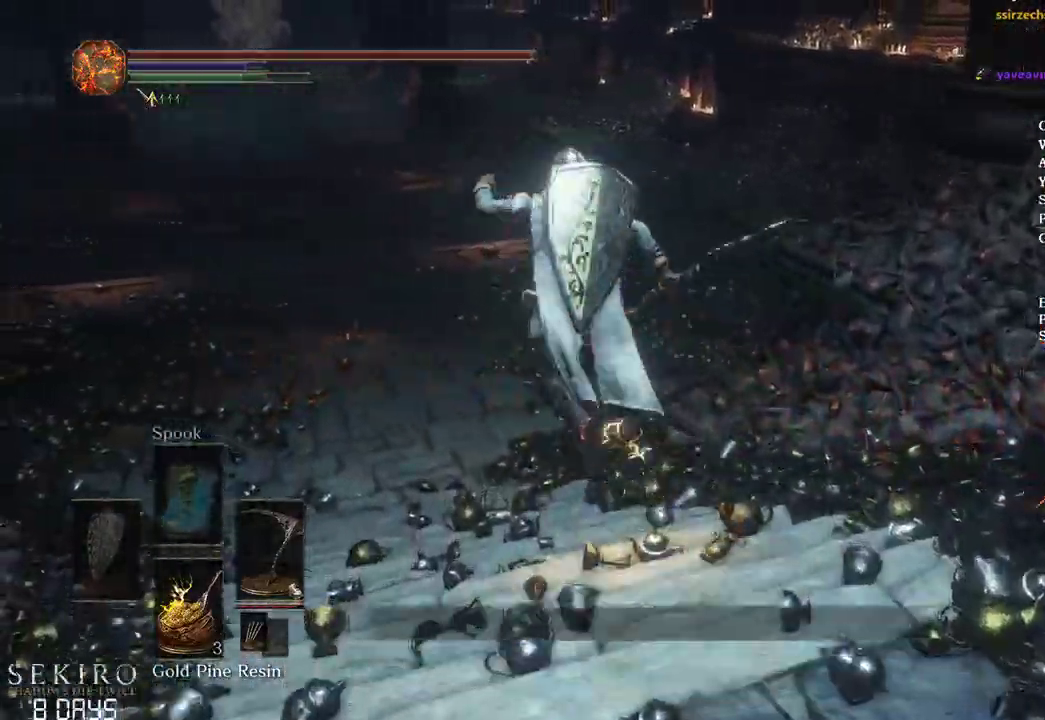
{"buttons": ["START"], "left_stick": "center", "right_stick": "center", "events": [[117, "B", "up"], [333, "START", "down"], [350, "left_stick", "center"], [417, "START", "up"], [500, "START", "down"]]}
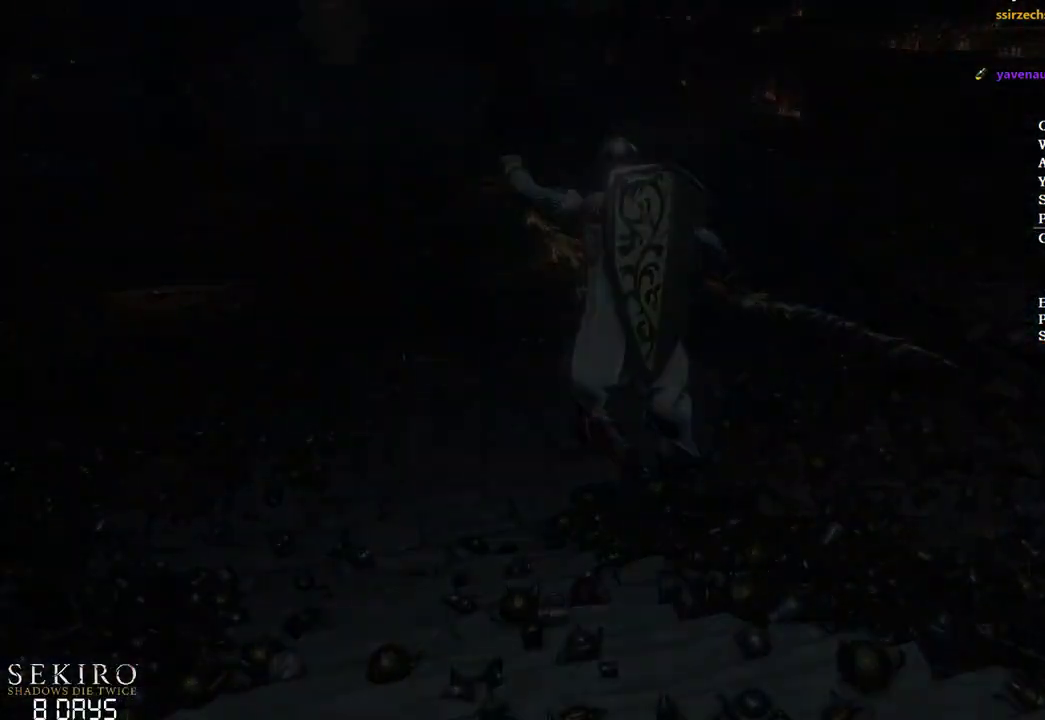
{"buttons": ["START"], "left_stick": "center", "right_stick": "center", "events": [[83, "START", "up"], [183, "START", "down"], [250, "START", "up"], [333, "START", "down"], [383, "START", "up"], [483, "START", "down"]]}
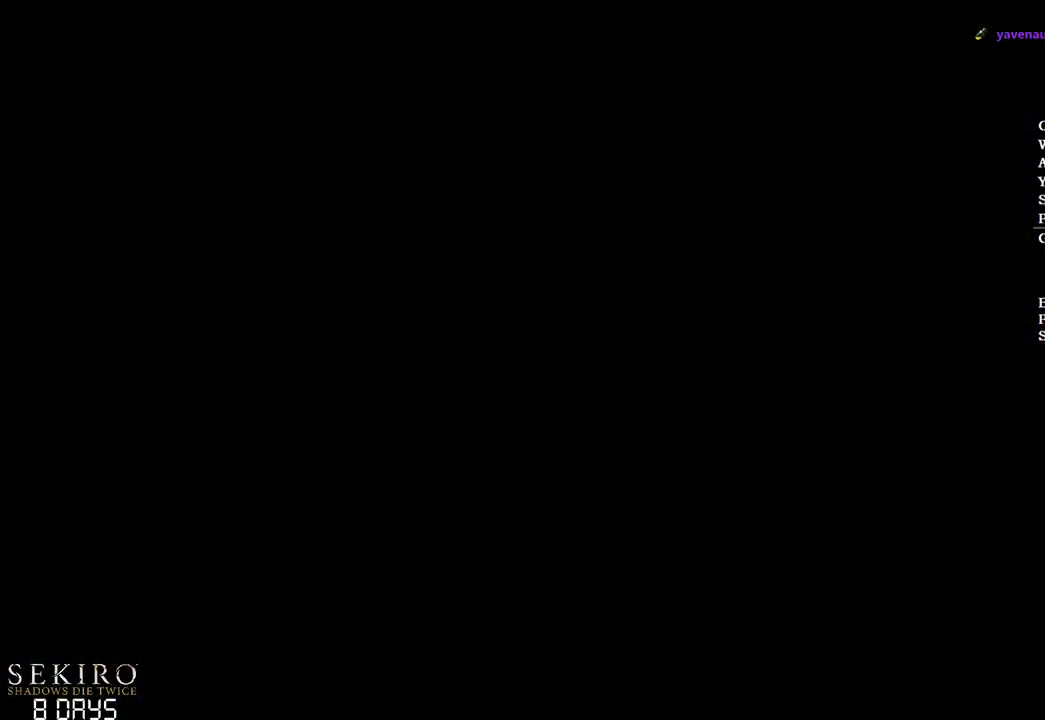
{"buttons": [], "left_stick": "center", "right_stick": "center", "events": [[33, "START", "up"], [133, "START", "down"], [183, "START", "up"], [233, "SELECT", "down"], [267, "START", "down"], [317, "START", "up"], [333, "SELECT", "up"], [450, "START", "down"], [467, "START", "up"]]}
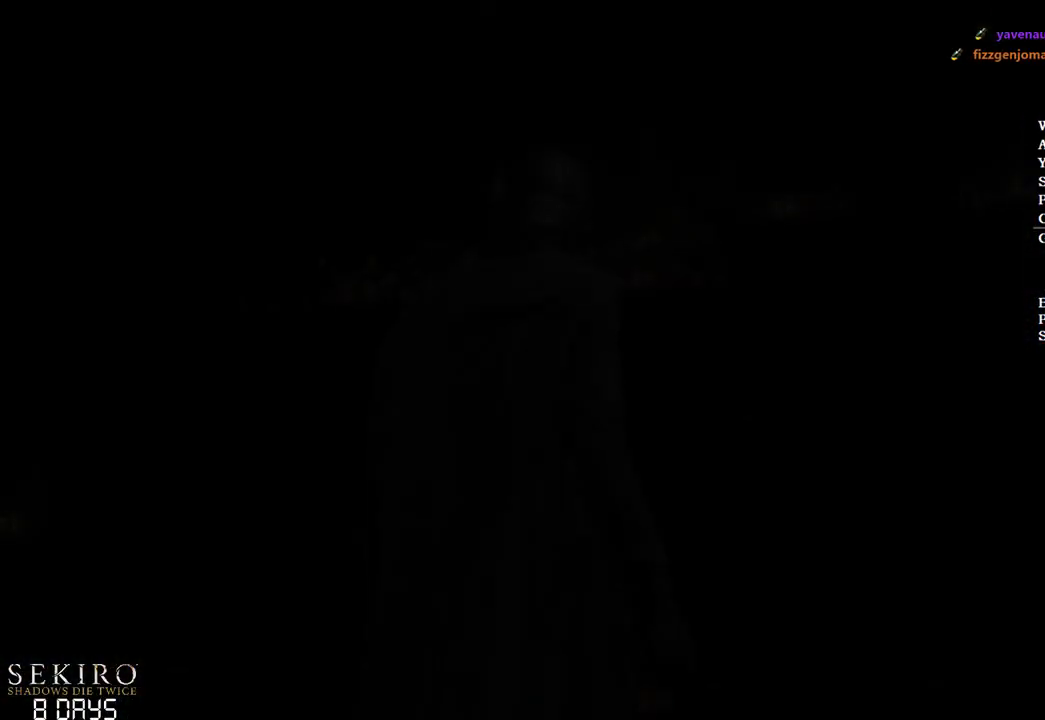
{"buttons": ["START"], "left_stick": "center", "right_stick": "center", "events": [[200, "START", "down"], [383, "START", "up"], [500, "START", "down"]]}
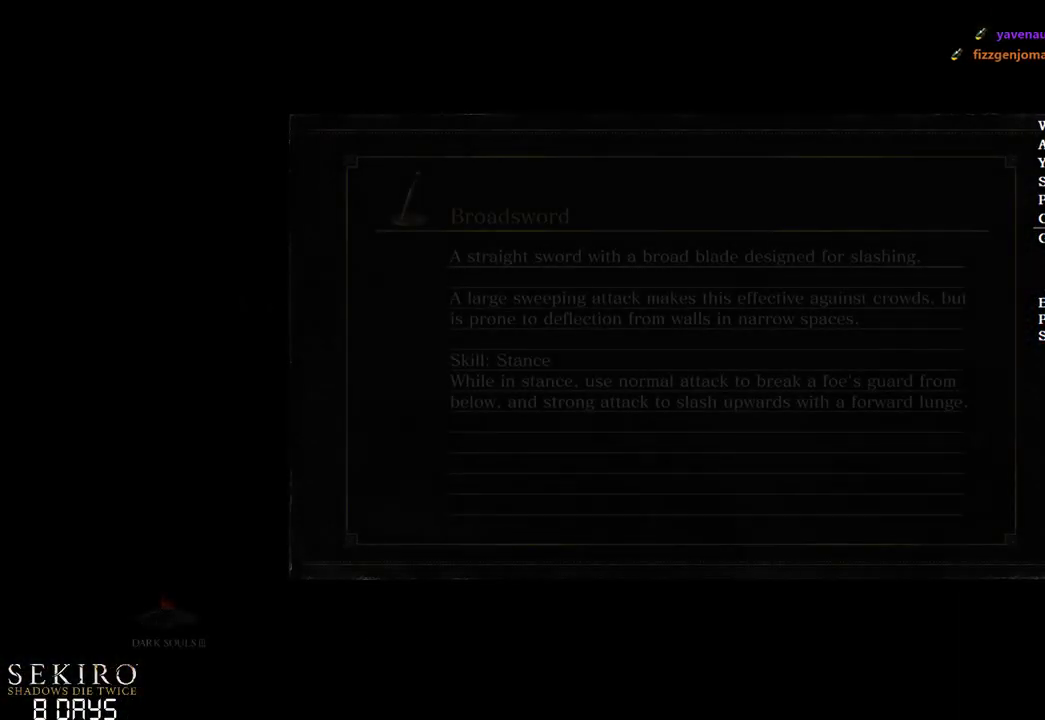
{"buttons": ["START"], "left_stick": "center", "right_stick": "center", "events": [[50, "START", "up"], [167, "START", "down"], [217, "START", "up"], [300, "START", "down"], [350, "START", "up"], [450, "START", "down"]]}
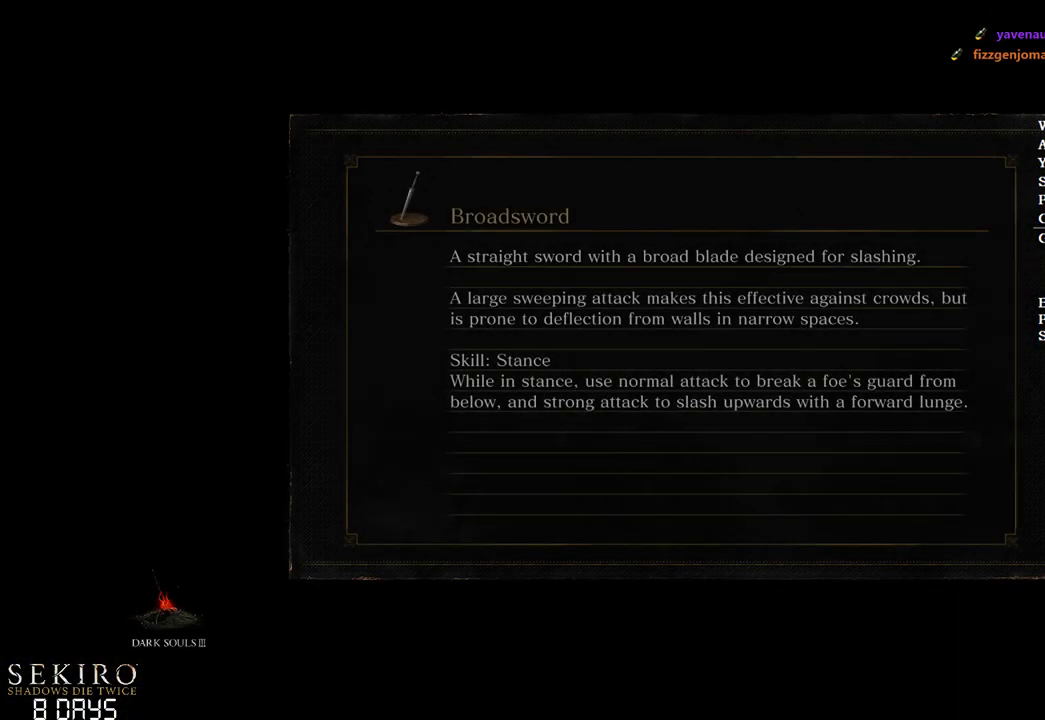
{"buttons": [], "left_stick": "center", "right_stick": "center", "events": [[17, "START", "up"], [100, "START", "down"], [183, "START", "up"], [417, "START", "down"], [500, "START", "up"]]}